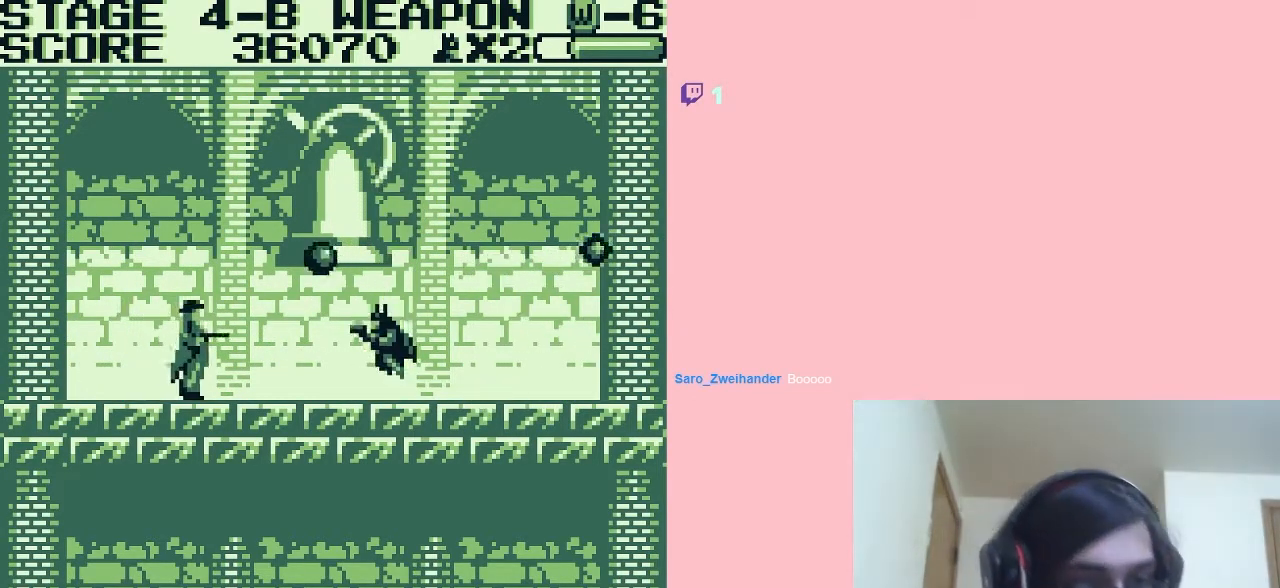
Gameplay with a controller (Nintendo layout); each line is a JSON object with the inputs held at the frame after it. "events" lists button and stick changes between this image and that frame as [ms after this image, input, new state], when the widget could be followed in between. Not read: L2 L3 R2 R3.
{"buttons": ["B"], "left_stick": "center", "right_stick": "center", "events": [[150, "B", "up"], [233, "B", "down"], [300, "B", "up"], [367, "B", "down"], [433, "B", "up"], [500, "B", "down"]]}
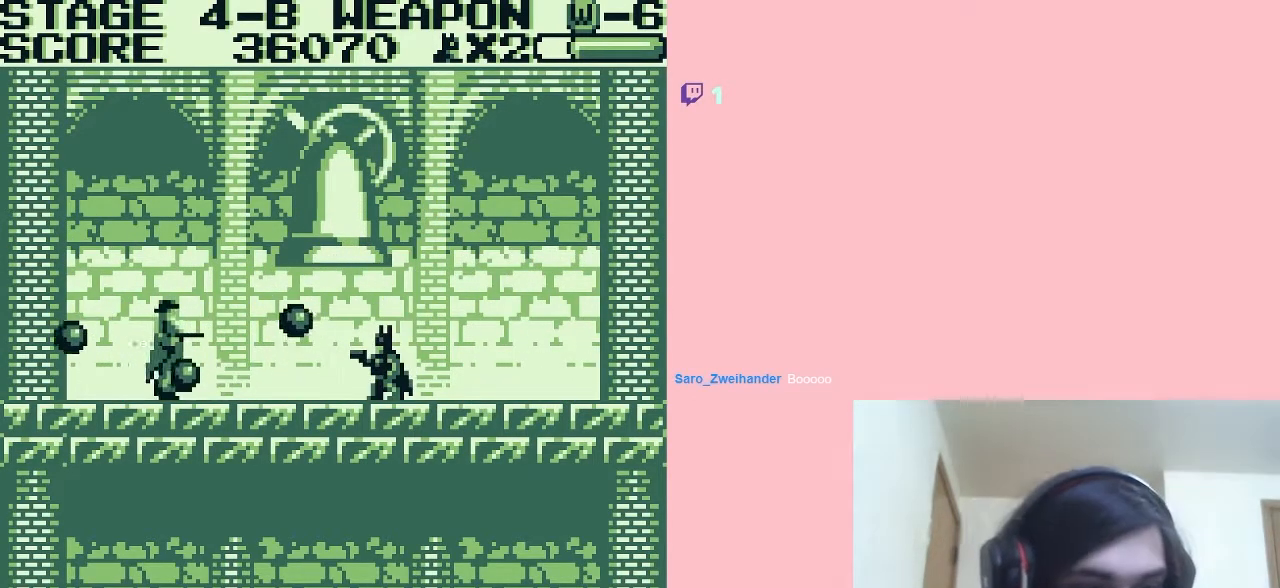
{"buttons": [], "left_stick": "center", "right_stick": "center", "events": [[67, "B", "up"], [150, "B", "down"], [217, "B", "up"], [267, "B", "down"], [367, "B", "up"]]}
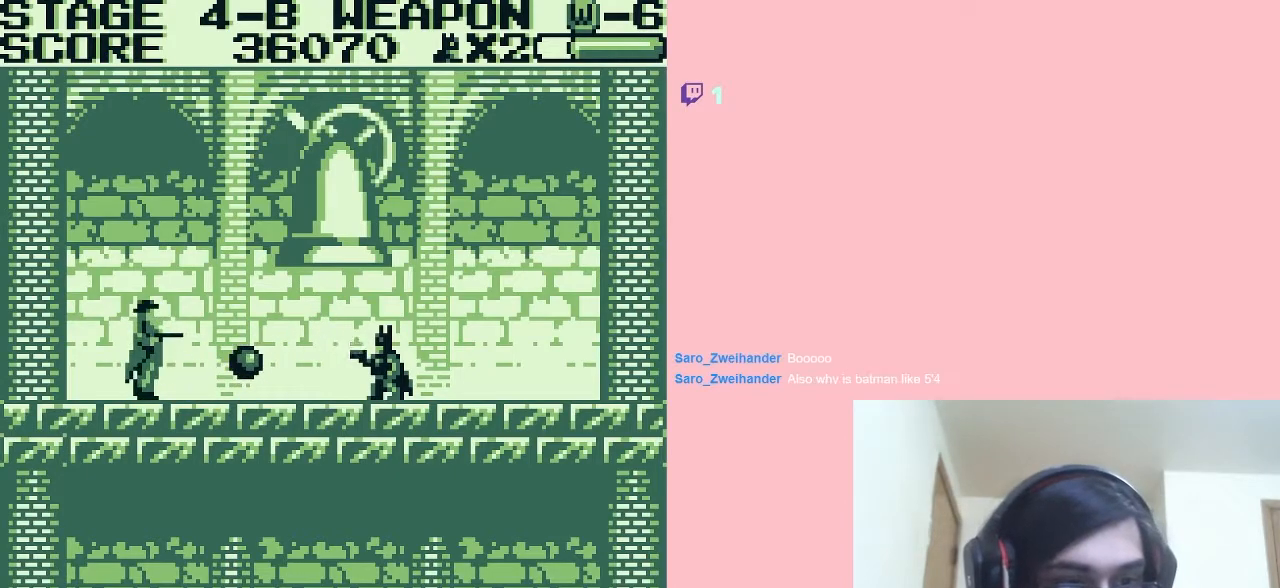
{"buttons": ["A"], "left_stick": "center", "right_stick": "center", "events": [[17, "B", "down"], [50, "B", "up"], [167, "B", "down"], [233, "B", "up"], [333, "A", "down"]]}
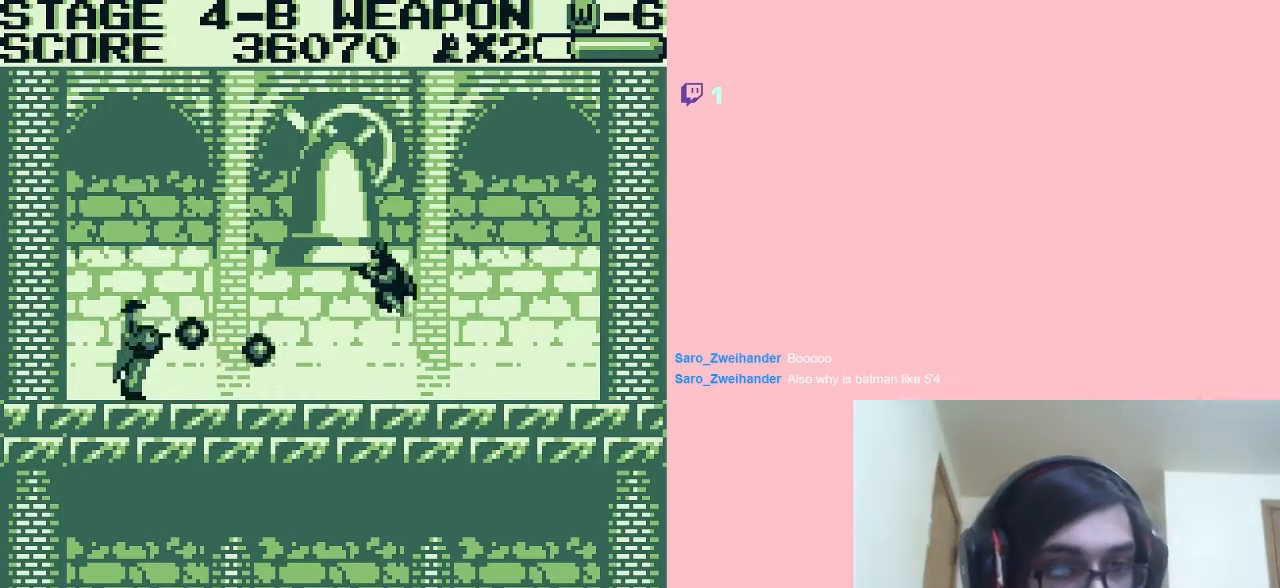
{"buttons": ["B", "DPAD_LEFT"], "left_stick": "center", "right_stick": "center", "events": [[33, "A", "up"], [267, "B", "down"], [267, "DPAD_LEFT", "down"]]}
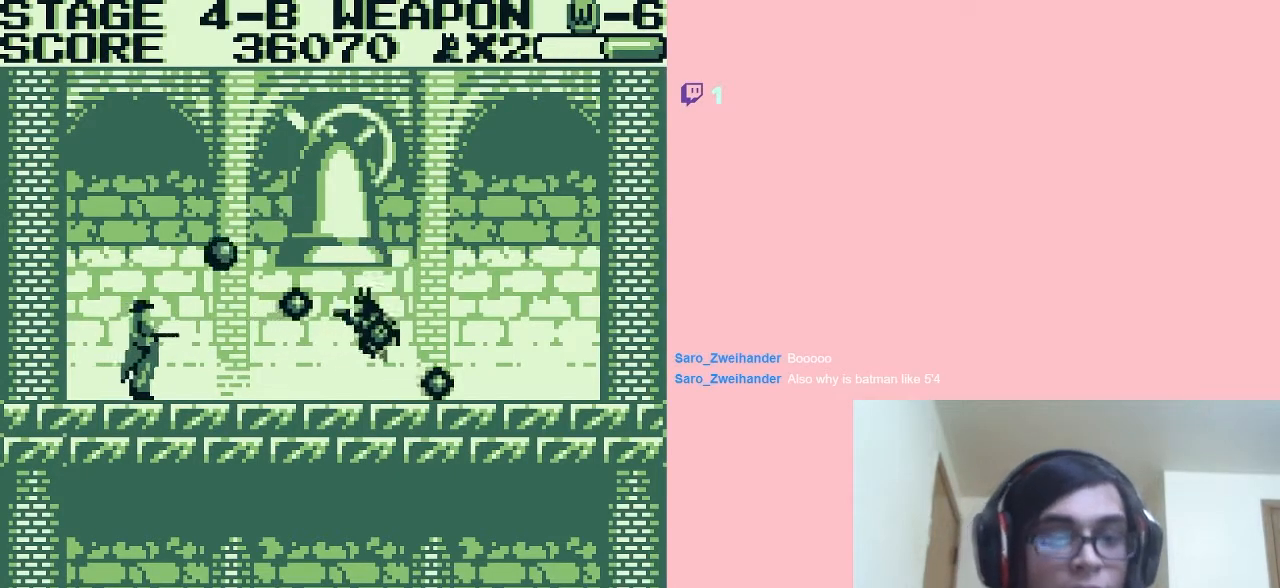
{"buttons": [], "left_stick": "center", "right_stick": "center", "events": [[17, "DPAD_LEFT", "up"], [167, "B", "up"], [233, "B", "down"], [350, "B", "up"], [367, "B", "down"], [500, "B", "up"]]}
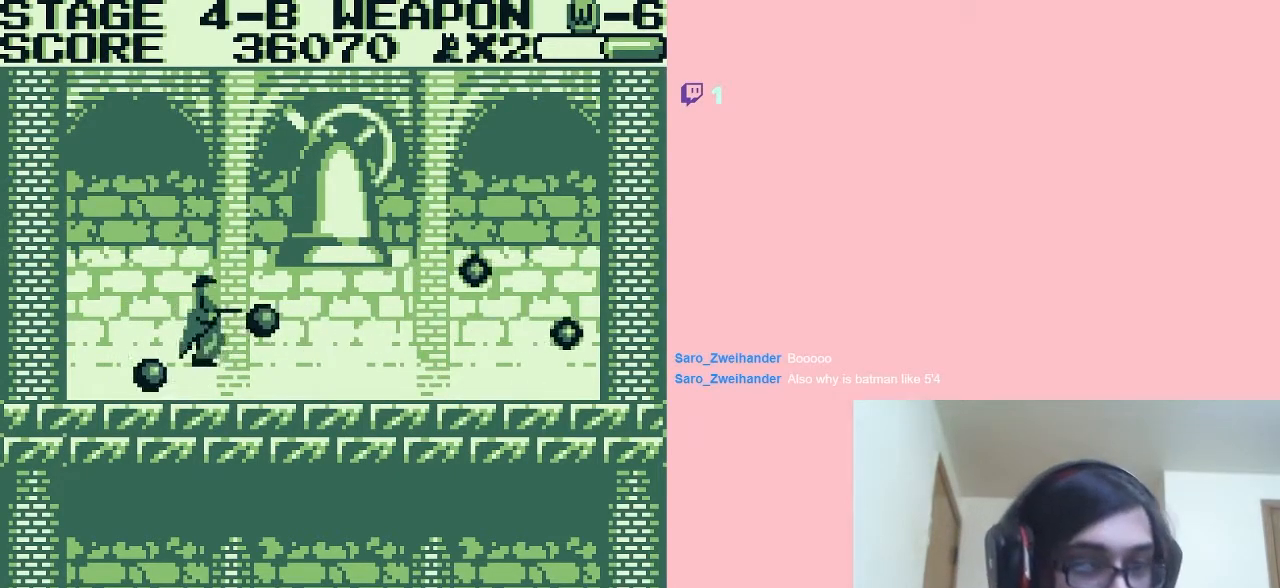
{"buttons": ["B"], "left_stick": "center", "right_stick": "center", "events": [[50, "B", "down"], [267, "B", "up"], [367, "B", "down"]]}
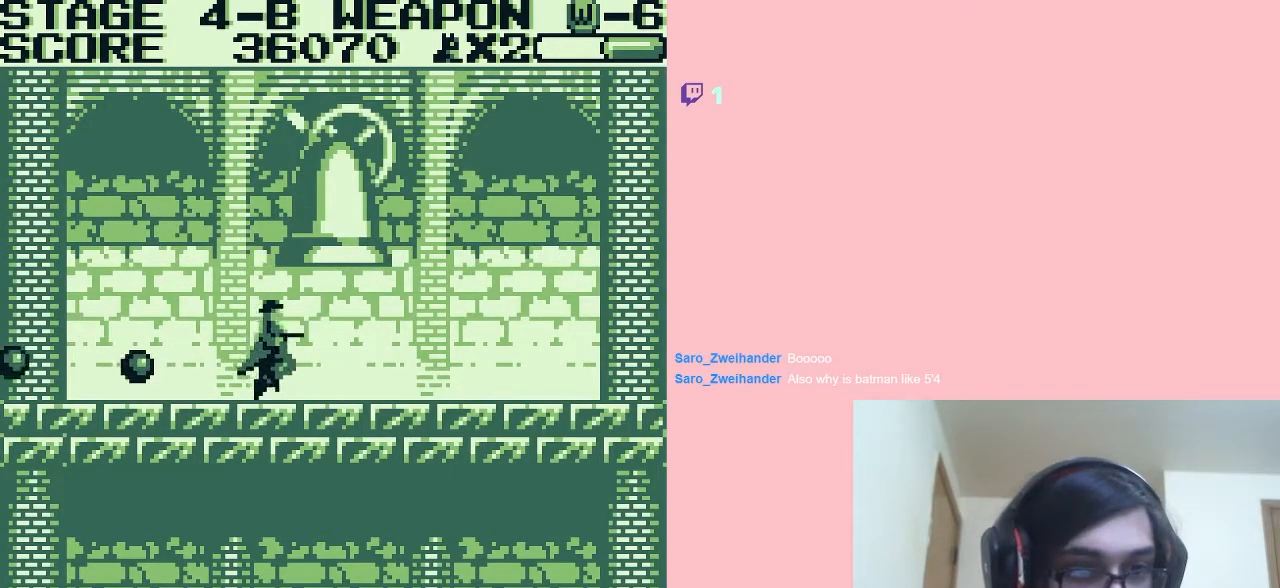
{"buttons": ["DPAD_RIGHT"], "left_stick": "center", "right_stick": "center", "events": [[117, "B", "up"], [150, "DPAD_RIGHT", "down"]]}
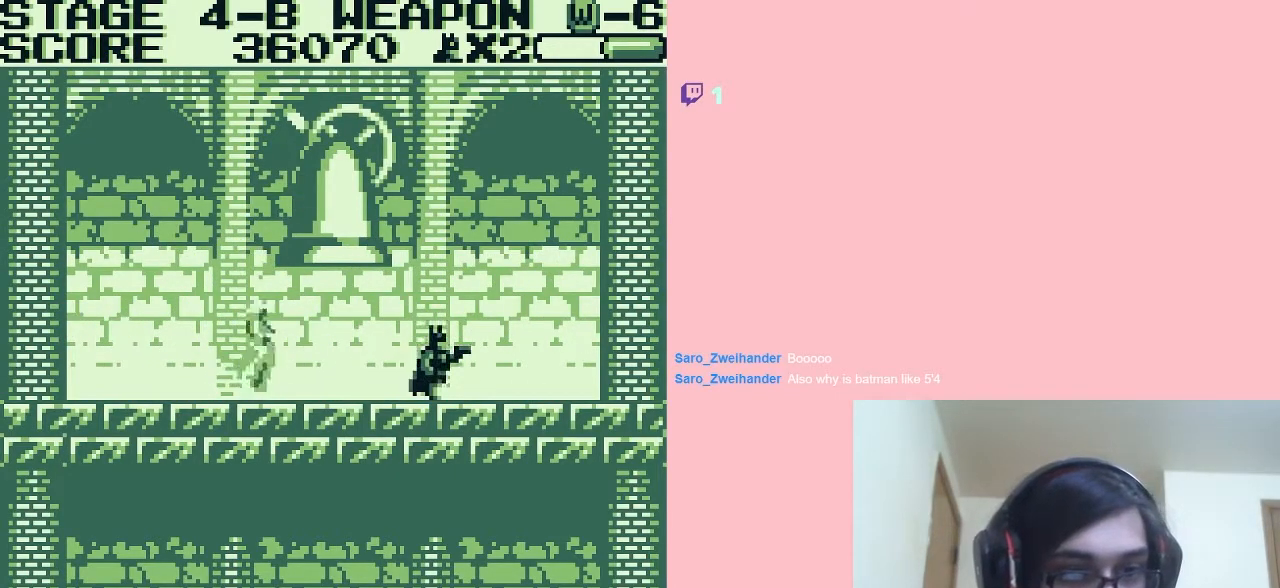
{"buttons": ["A", "DPAD_LEFT"], "left_stick": "center", "right_stick": "center", "events": [[333, "DPAD_RIGHT", "up"], [367, "DPAD_LEFT", "down"], [433, "A", "down"]]}
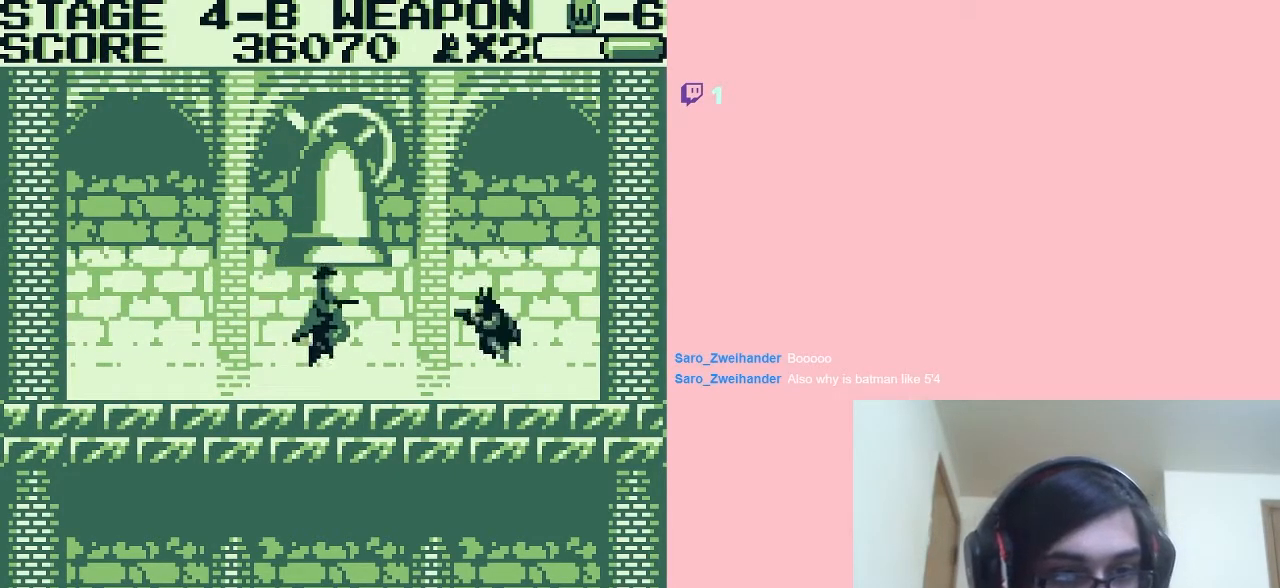
{"buttons": ["A", "DPAD_LEFT"], "left_stick": "center", "right_stick": "center", "events": []}
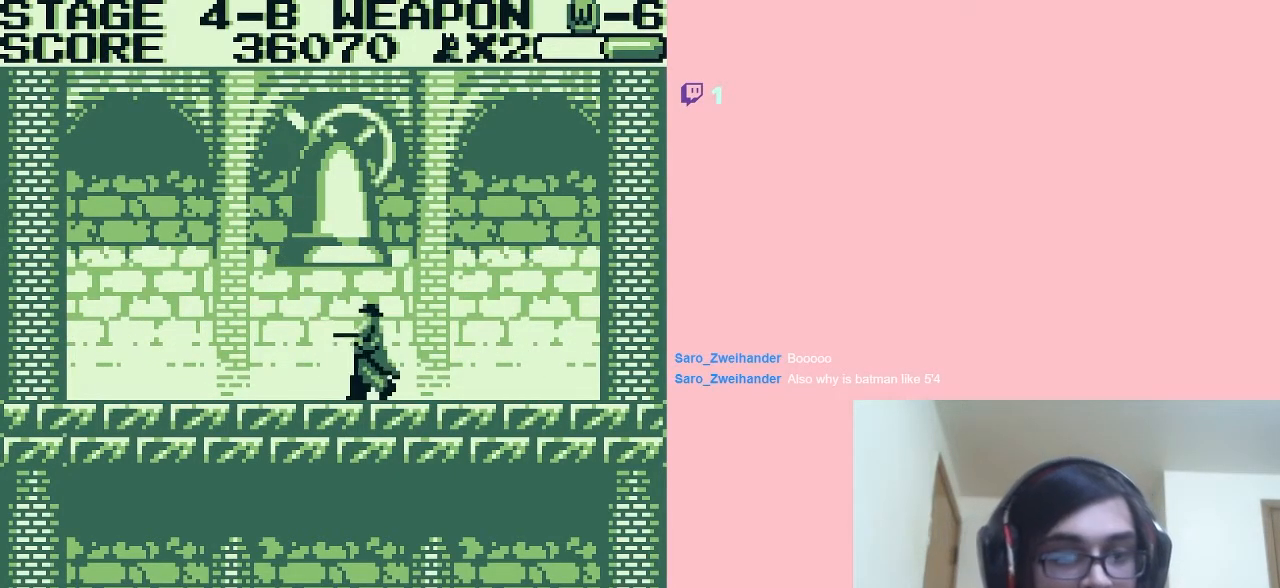
{"buttons": ["A", "DPAD_LEFT"], "left_stick": "center", "right_stick": "center", "events": []}
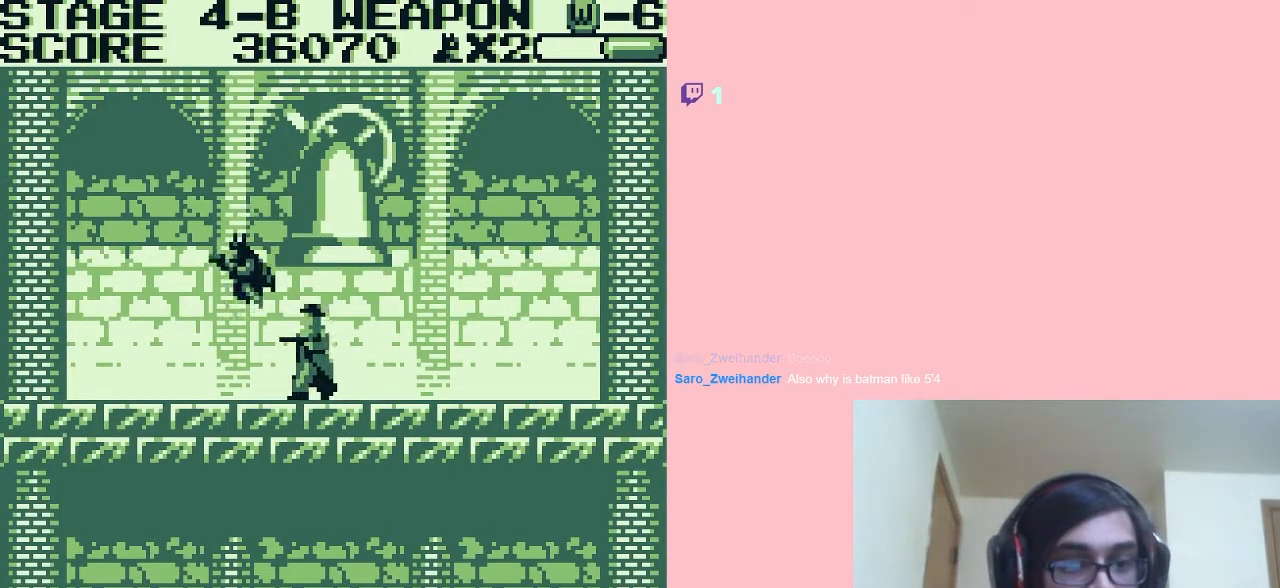
{"buttons": ["A", "DPAD_RIGHT"], "left_stick": "center", "right_stick": "center", "events": [[17, "A", "up"], [317, "DPAD_UP", "down"], [333, "A", "down"], [333, "DPAD_LEFT", "up"], [333, "DPAD_RIGHT", "down"], [400, "DPAD_UP", "up"]]}
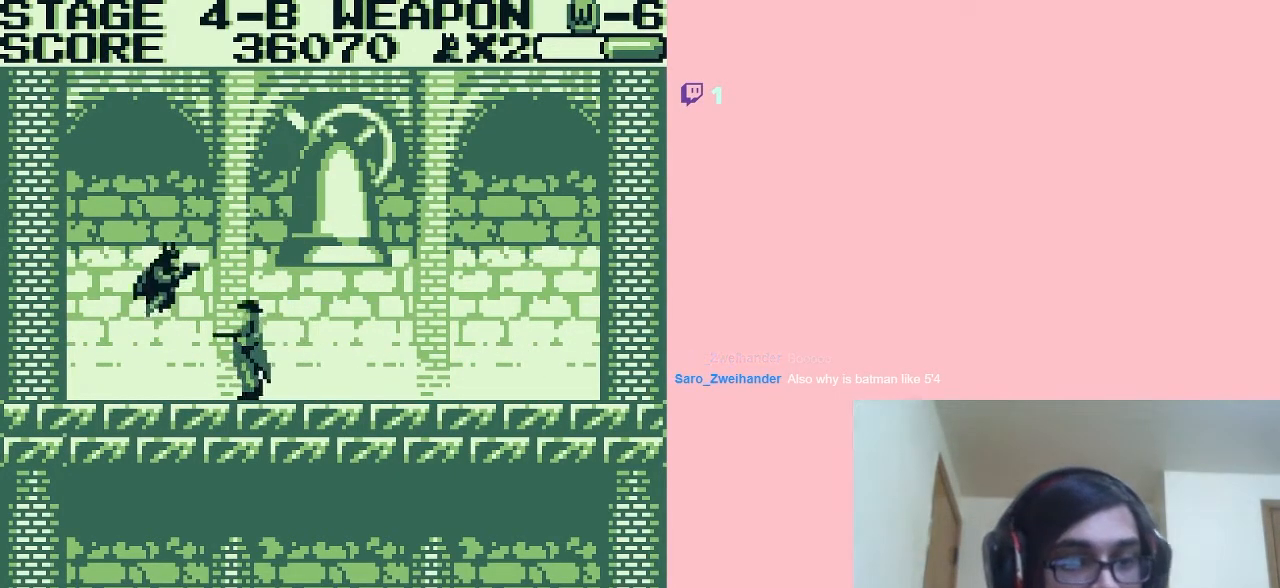
{"buttons": ["A", "DPAD_RIGHT"], "left_stick": "center", "right_stick": "center", "events": []}
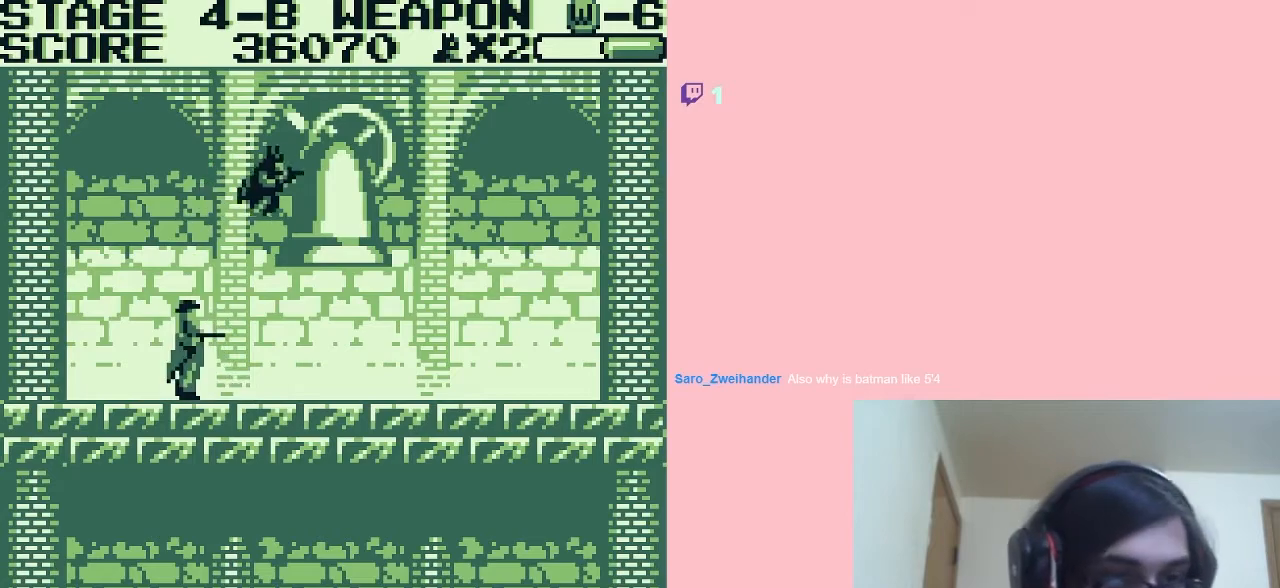
{"buttons": ["DPAD_RIGHT"], "left_stick": "center", "right_stick": "center", "events": [[283, "A", "up"]]}
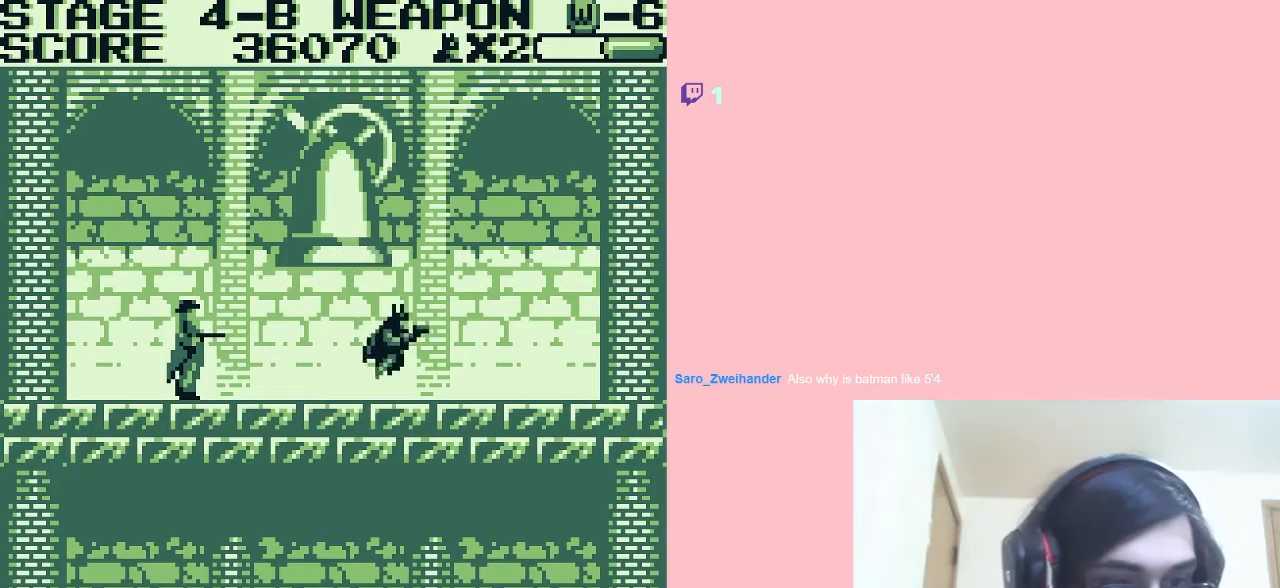
{"buttons": ["A", "DPAD_LEFT"], "left_stick": "center", "right_stick": "center", "events": [[333, "DPAD_RIGHT", "up"], [333, "DPAD_UP", "down"], [367, "DPAD_LEFT", "down"], [367, "DPAD_UP", "up"], [400, "A", "down"]]}
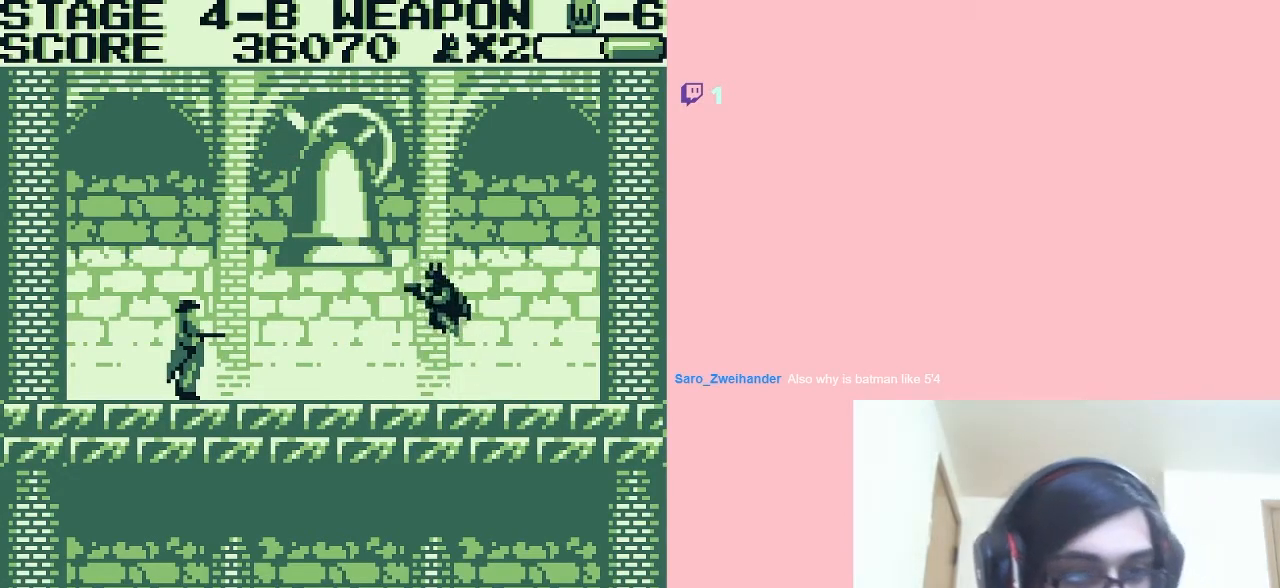
{"buttons": ["A"], "left_stick": "center", "right_stick": "center", "events": [[433, "DPAD_LEFT", "up"]]}
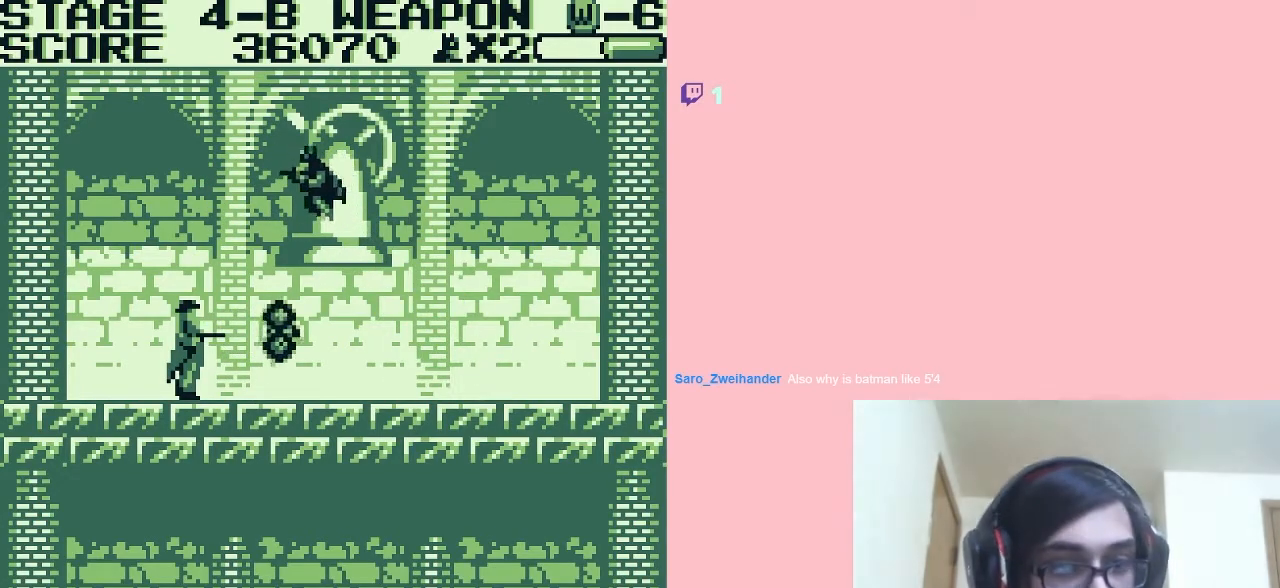
{"buttons": ["DPAD_RIGHT"], "left_stick": "center", "right_stick": "center", "events": [[83, "DPAD_RIGHT", "down"], [417, "A", "up"]]}
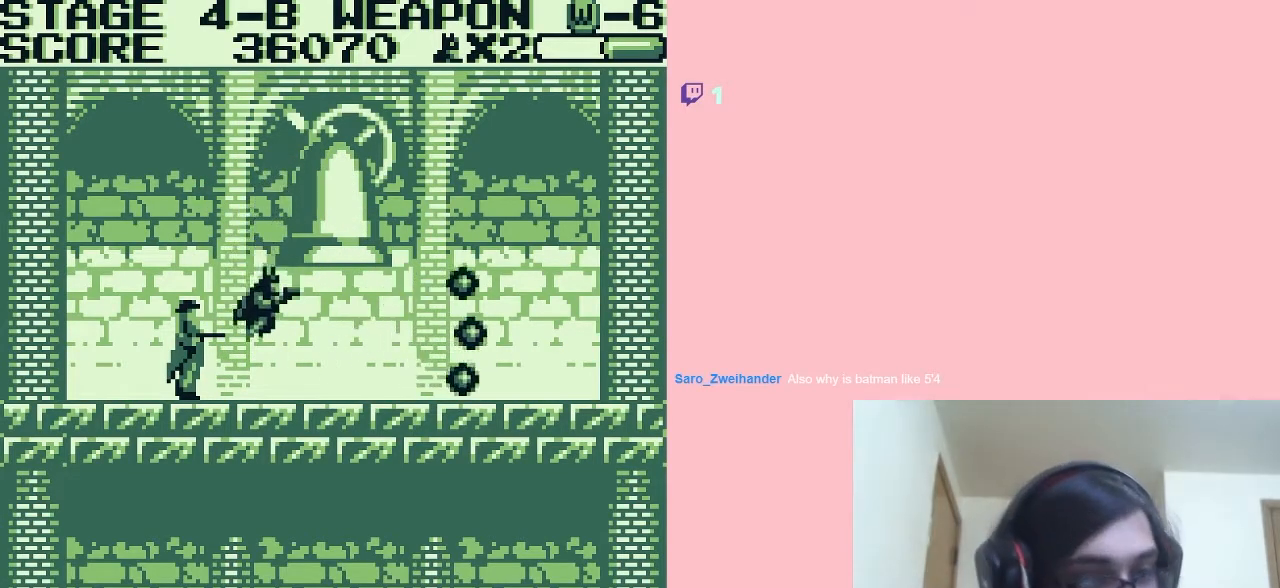
{"buttons": ["DPAD_RIGHT"], "left_stick": "center", "right_stick": "center", "events": []}
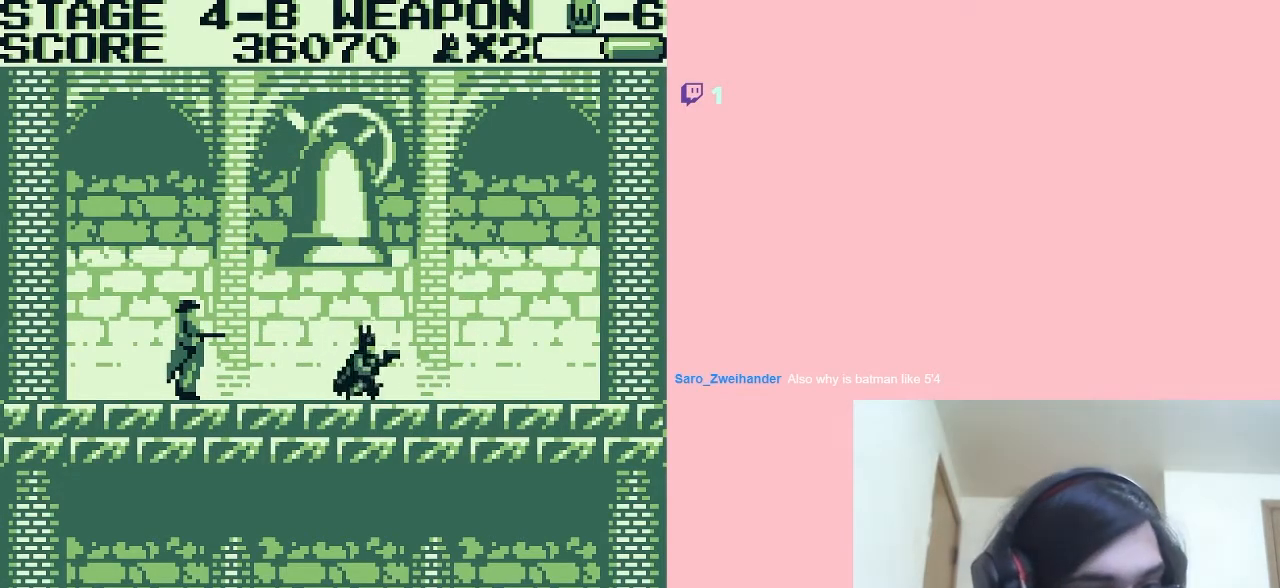
{"buttons": ["A", "DPAD_LEFT"], "left_stick": "center", "right_stick": "center", "events": [[450, "DPAD_LEFT", "down"], [450, "DPAD_RIGHT", "up"], [483, "A", "down"]]}
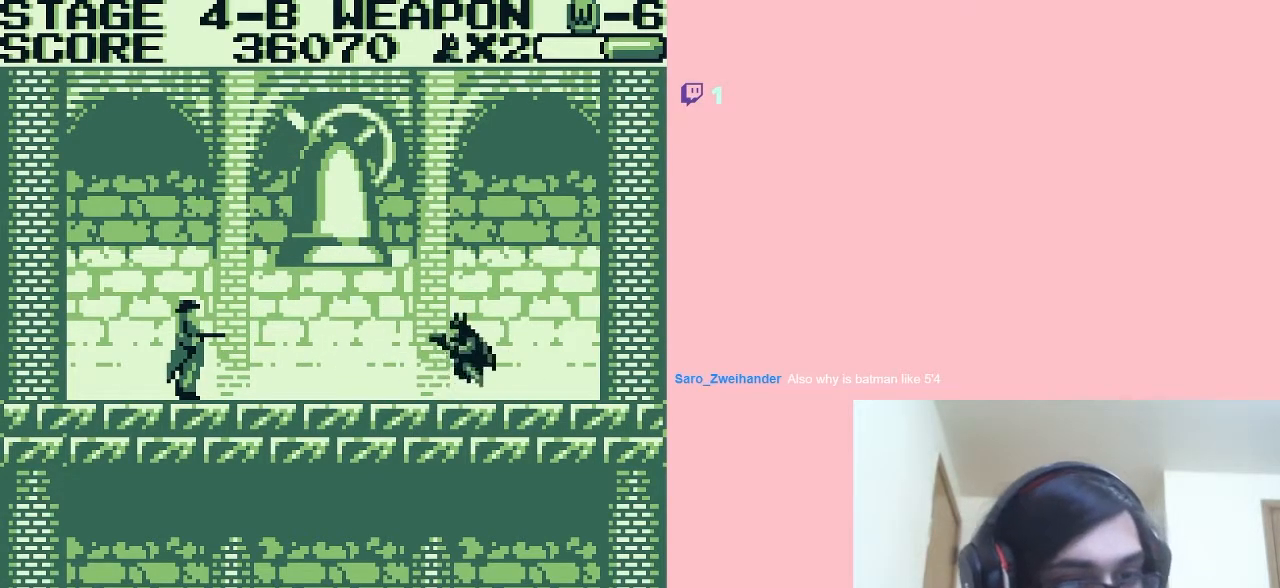
{"buttons": ["A", "DPAD_RIGHT"], "left_stick": "center", "right_stick": "center", "events": [[500, "DPAD_LEFT", "up"], [500, "DPAD_RIGHT", "down"]]}
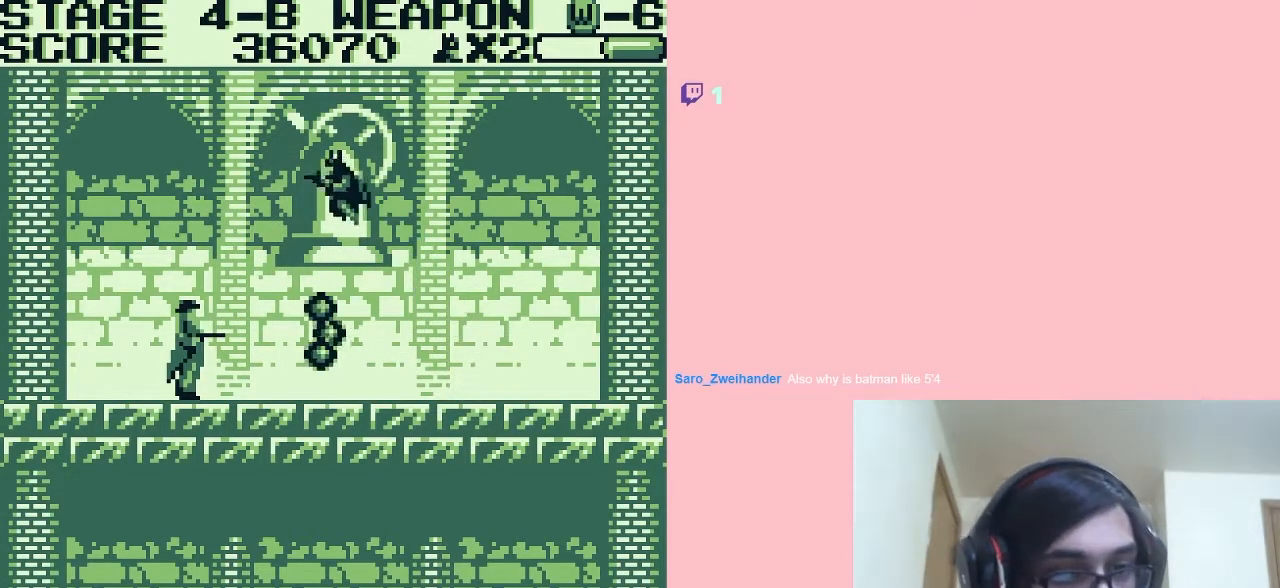
{"buttons": ["DPAD_RIGHT"], "left_stick": "center", "right_stick": "center", "events": [[117, "A", "up"]]}
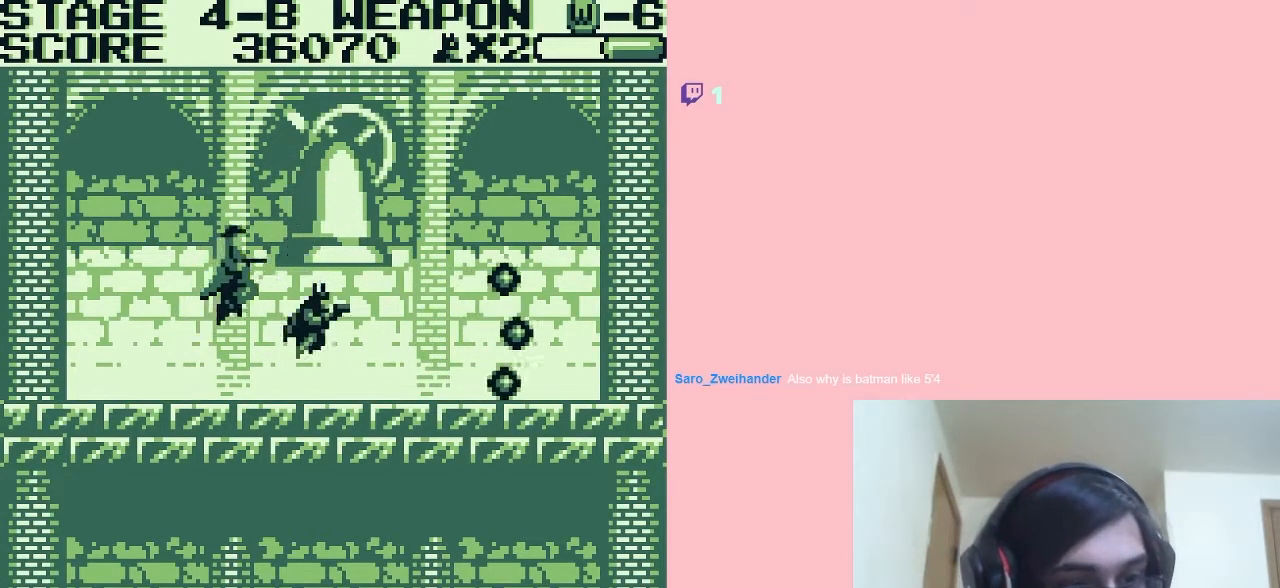
{"buttons": ["DPAD_LEFT"], "left_stick": "center", "right_stick": "center", "events": [[433, "DPAD_UP", "down"], [467, "DPAD_LEFT", "down"], [467, "DPAD_RIGHT", "up"], [483, "DPAD_UP", "up"]]}
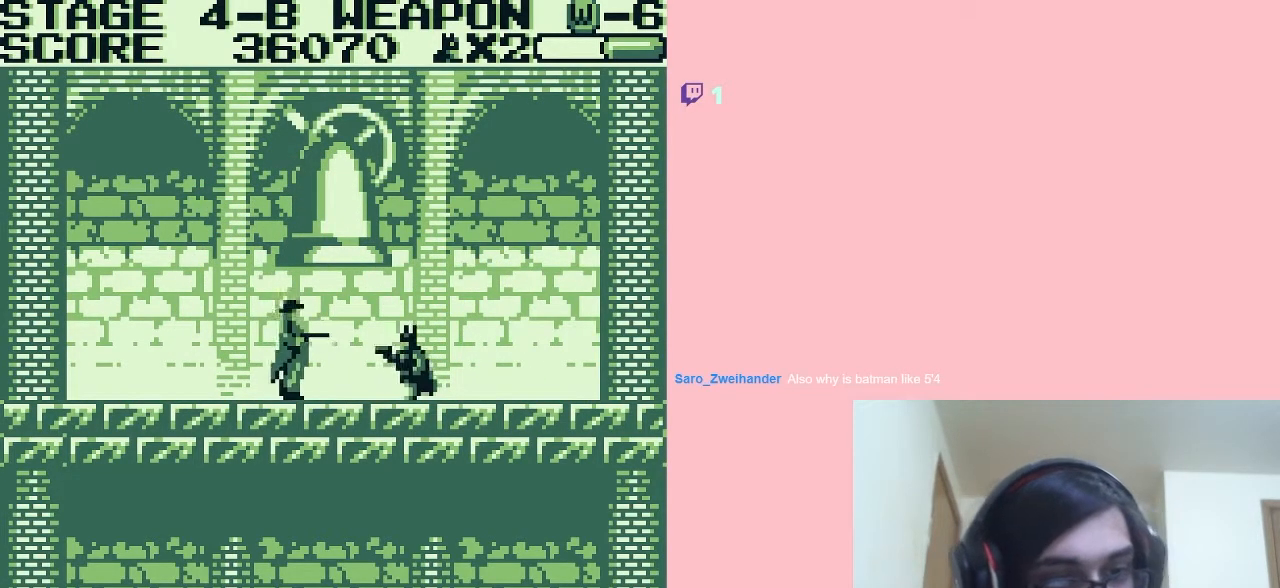
{"buttons": ["DPAD_RIGHT"], "left_stick": "center", "right_stick": "center", "events": [[50, "B", "down"], [50, "DPAD_LEFT", "up"], [300, "DPAD_RIGHT", "down"], [383, "B", "up"]]}
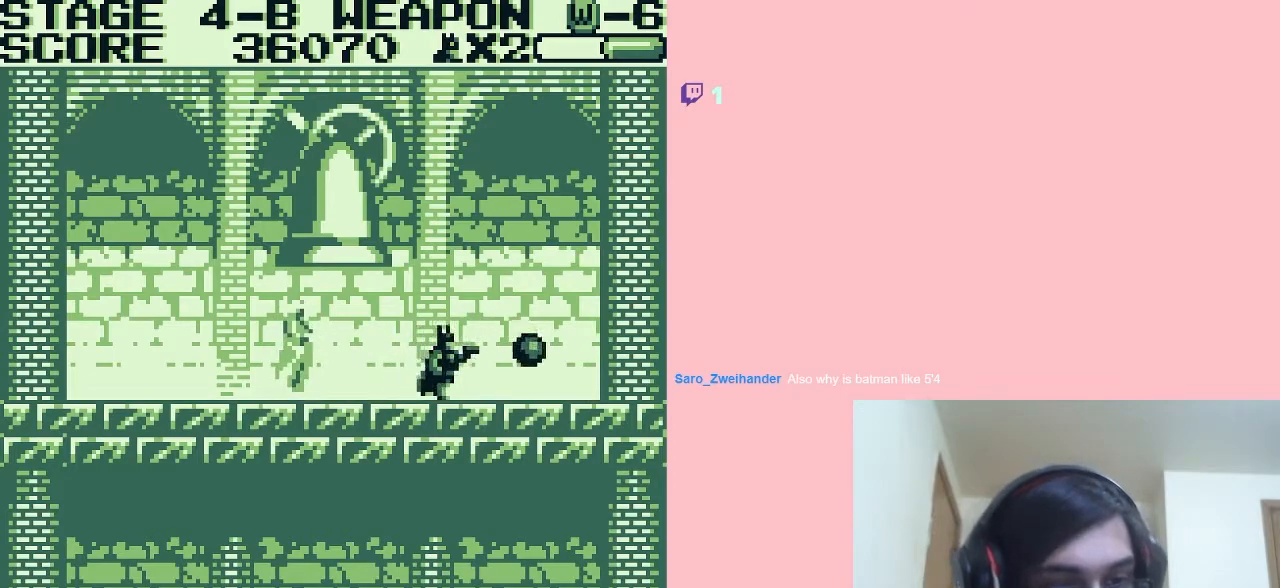
{"buttons": ["B"], "left_stick": "center", "right_stick": "center", "events": [[400, "DPAD_LEFT", "down"], [400, "DPAD_RIGHT", "up"], [467, "B", "down"], [483, "DPAD_LEFT", "up"]]}
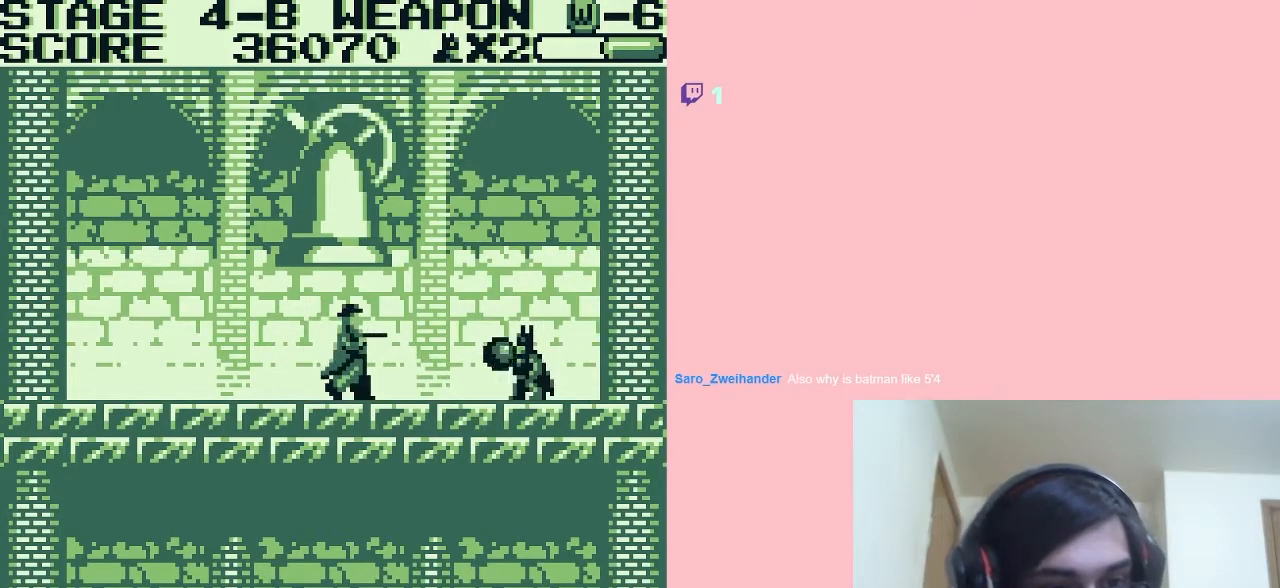
{"buttons": [], "left_stick": "center", "right_stick": "center", "events": [[17, "B", "up"], [83, "B", "down"], [183, "B", "up"], [233, "B", "down"], [300, "B", "up"], [383, "B", "down"], [450, "B", "up"]]}
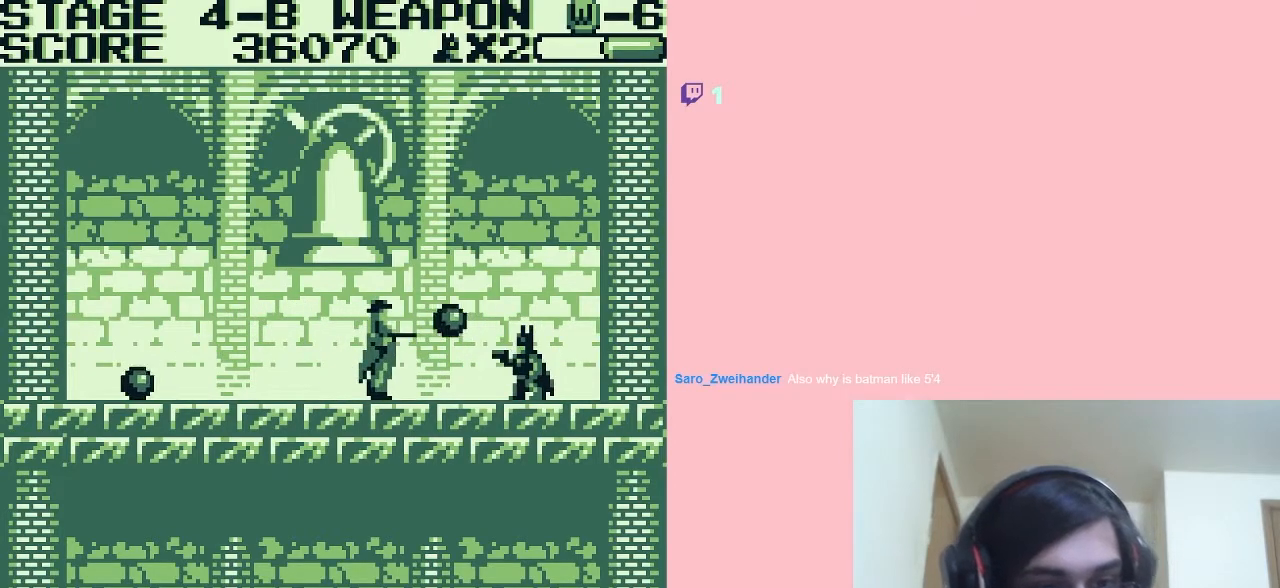
{"buttons": ["A", "DPAD_LEFT"], "left_stick": "center", "right_stick": "center", "events": [[117, "DPAD_LEFT", "down"], [183, "A", "down"]]}
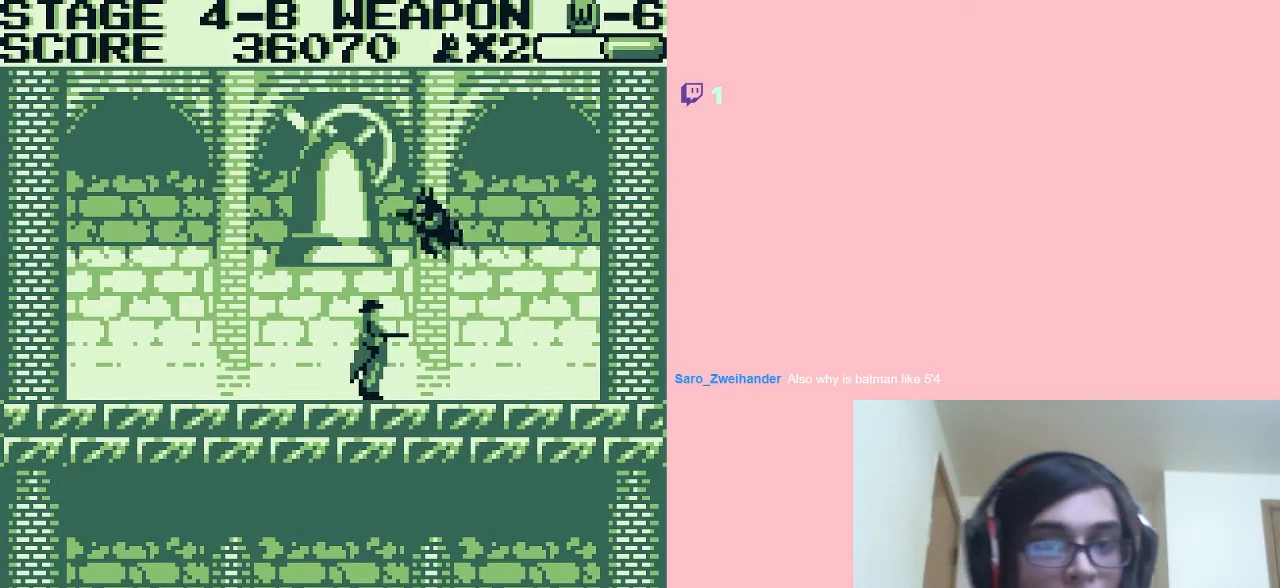
{"buttons": ["A", "DPAD_LEFT"], "left_stick": "center", "right_stick": "center", "events": []}
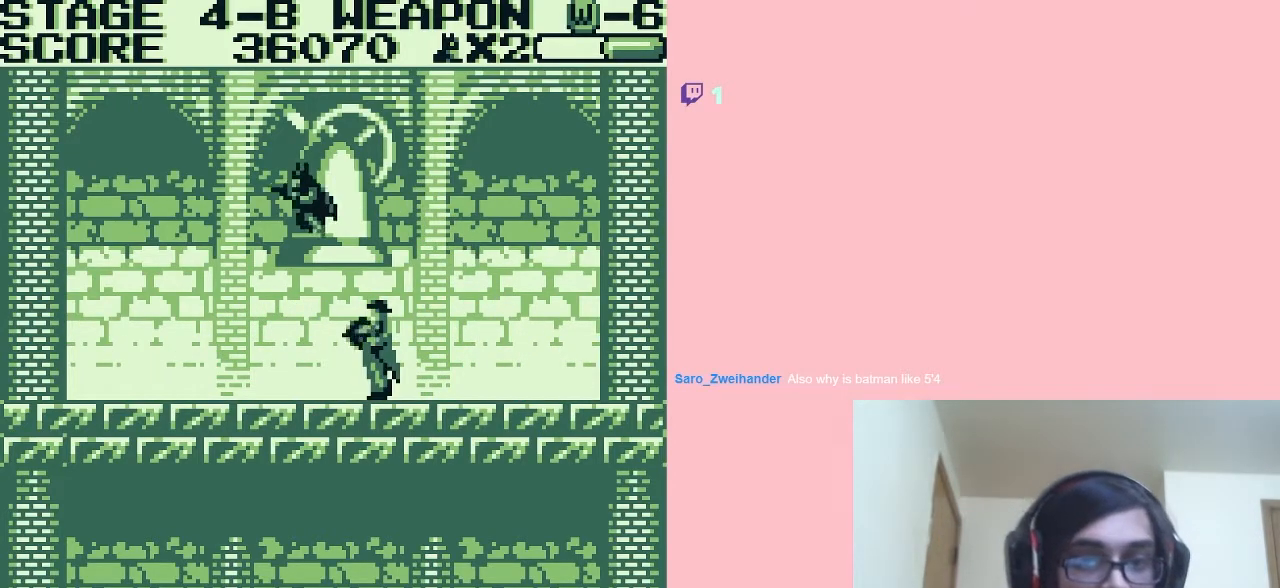
{"buttons": ["DPAD_LEFT"], "left_stick": "center", "right_stick": "center", "events": [[217, "A", "up"]]}
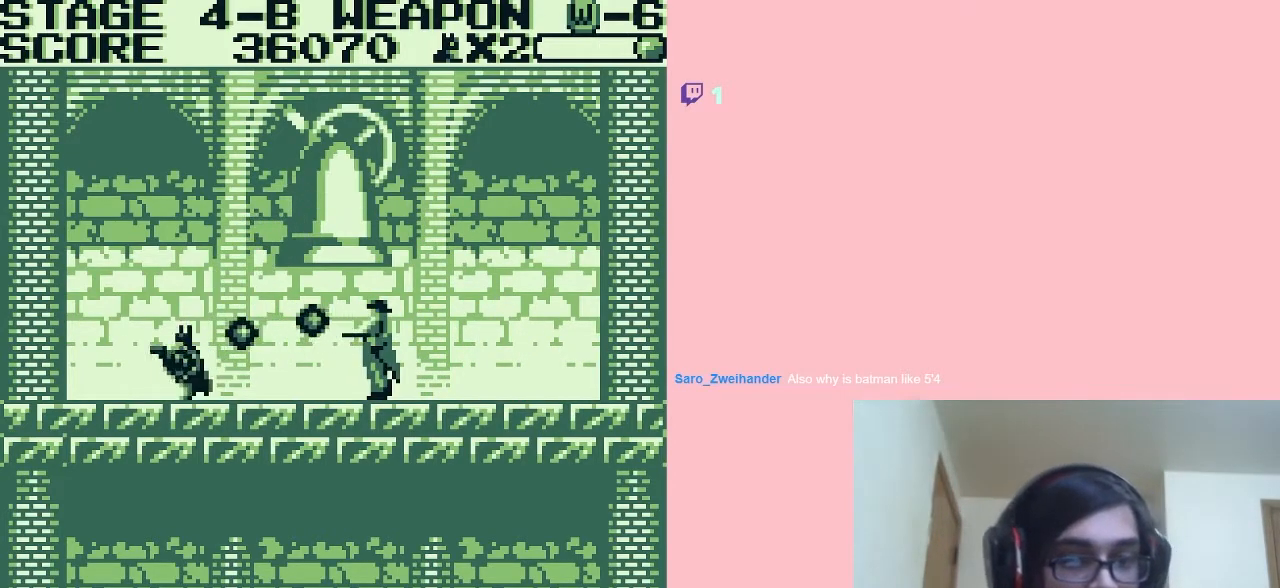
{"buttons": ["B", "DPAD_DOWN"], "left_stick": "center", "right_stick": "center", "events": [[233, "DPAD_LEFT", "up"], [233, "DPAD_RIGHT", "down"], [333, "B", "down"], [400, "B", "up"], [400, "DPAD_RIGHT", "up"], [433, "B", "down"], [467, "DPAD_DOWN", "down"]]}
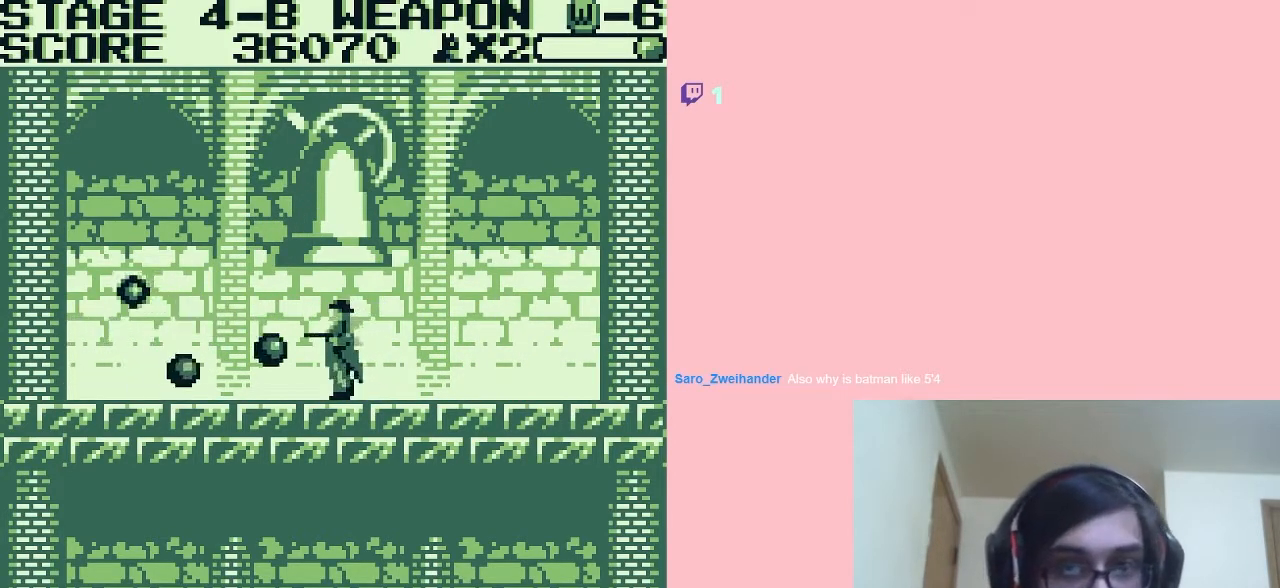
{"buttons": ["B", "DPAD_DOWN"], "left_stick": "center", "right_stick": "center", "events": [[67, "B", "up"], [117, "B", "down"], [183, "B", "up"], [267, "B", "down"], [333, "B", "up"], [433, "B", "down"]]}
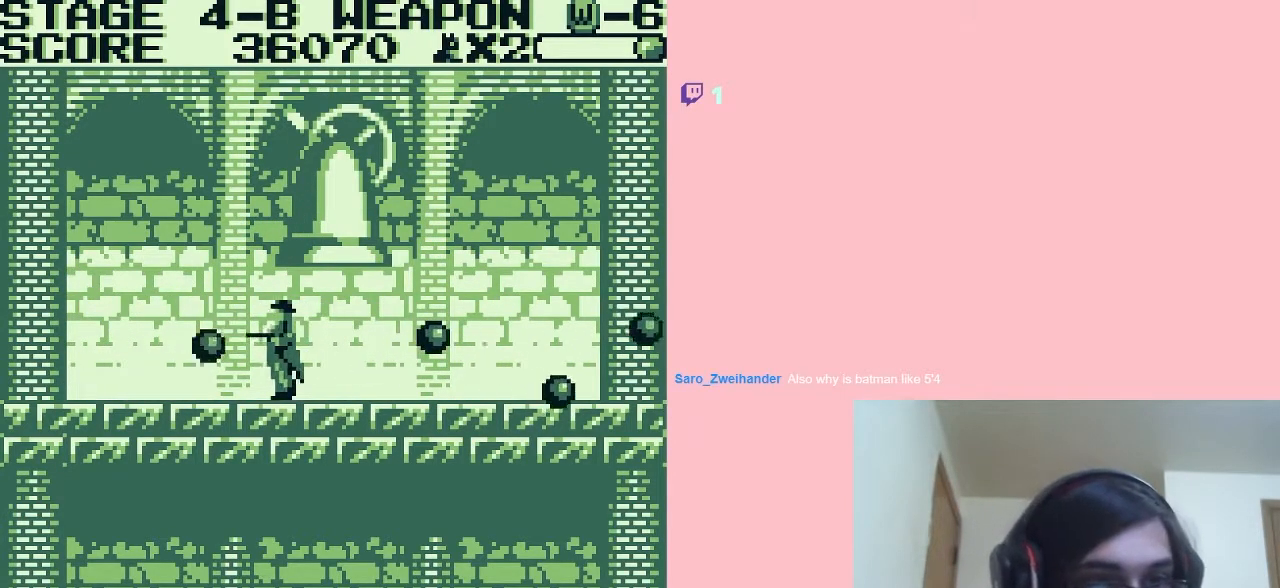
{"buttons": ["DPAD_RIGHT"], "left_stick": "center", "right_stick": "center", "events": [[17, "B", "up"], [17, "DPAD_DOWN", "up"], [117, "B", "down"], [167, "B", "up"], [267, "B", "down"], [333, "B", "up"], [400, "B", "down"], [467, "B", "up"], [467, "DPAD_RIGHT", "down"]]}
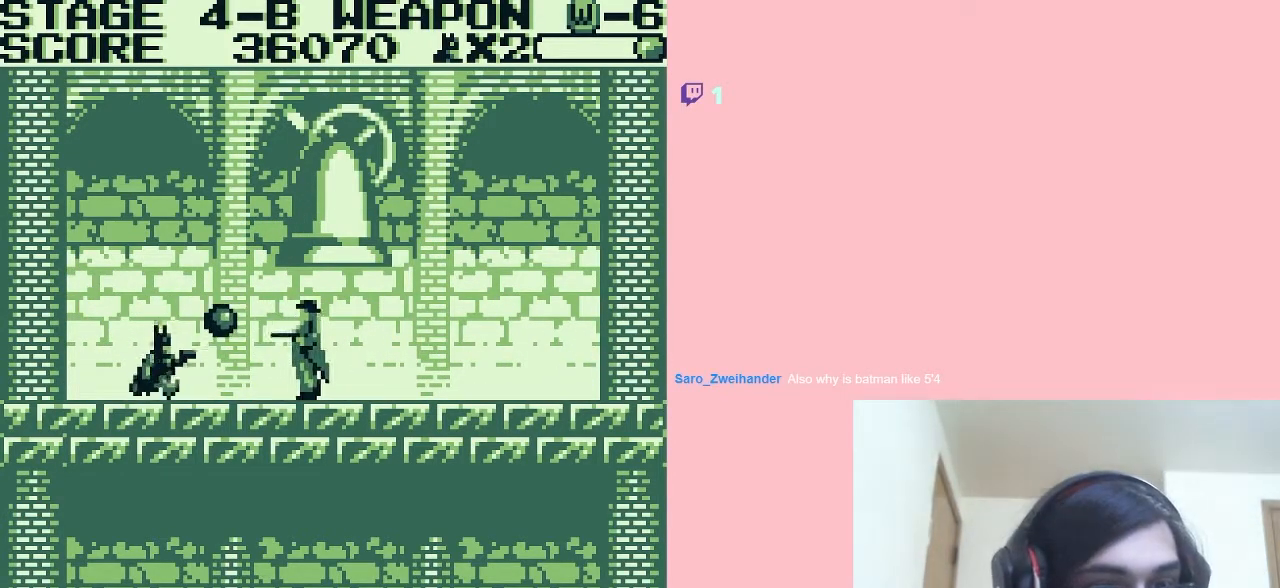
{"buttons": ["A", "DPAD_RIGHT"], "left_stick": "center", "right_stick": "center", "events": [[67, "A", "down"]]}